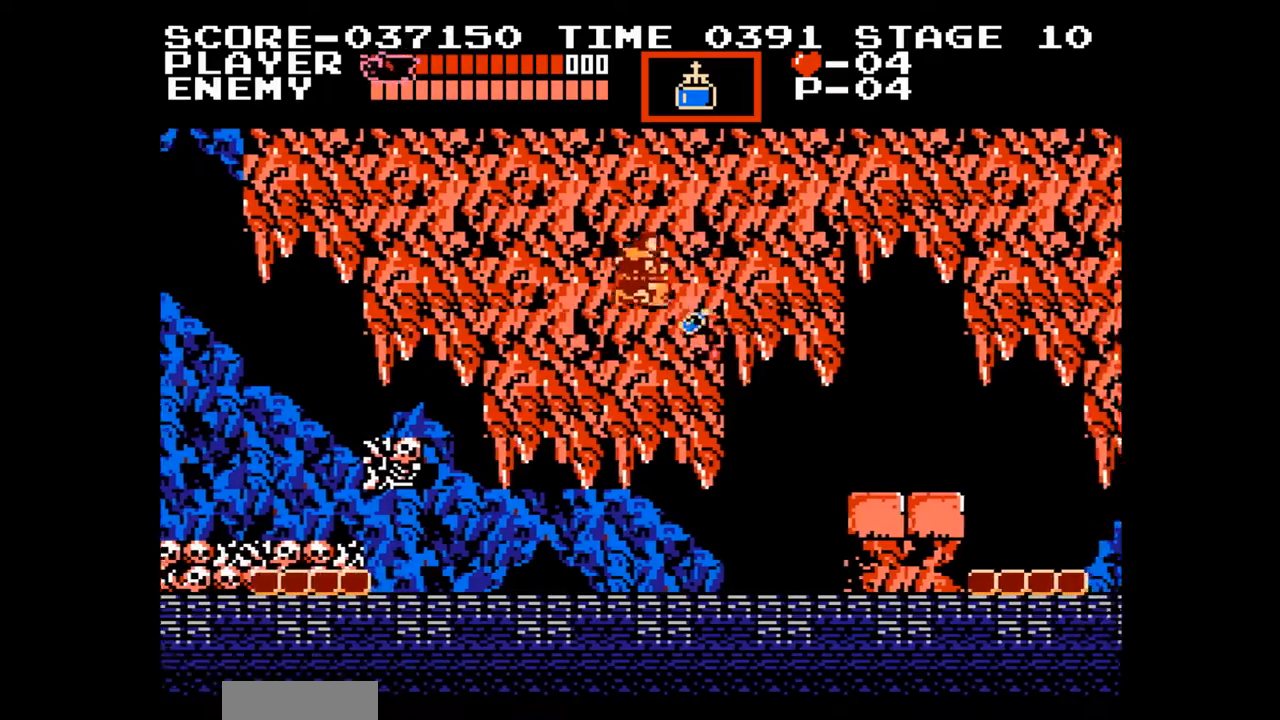
Gameplay with a controller (Nintendo layout); each line is a JSON object with the inputs held at the frame after it. "events" lists button and stick changes between this image and that frame as [ms after this image, input, new state], when the widget could be followed in between. Not read: L3 R3.
{"buttons": ["A", "DPAD_RIGHT"], "events": [[50, "A", "up"], [483, "A", "down"]]}
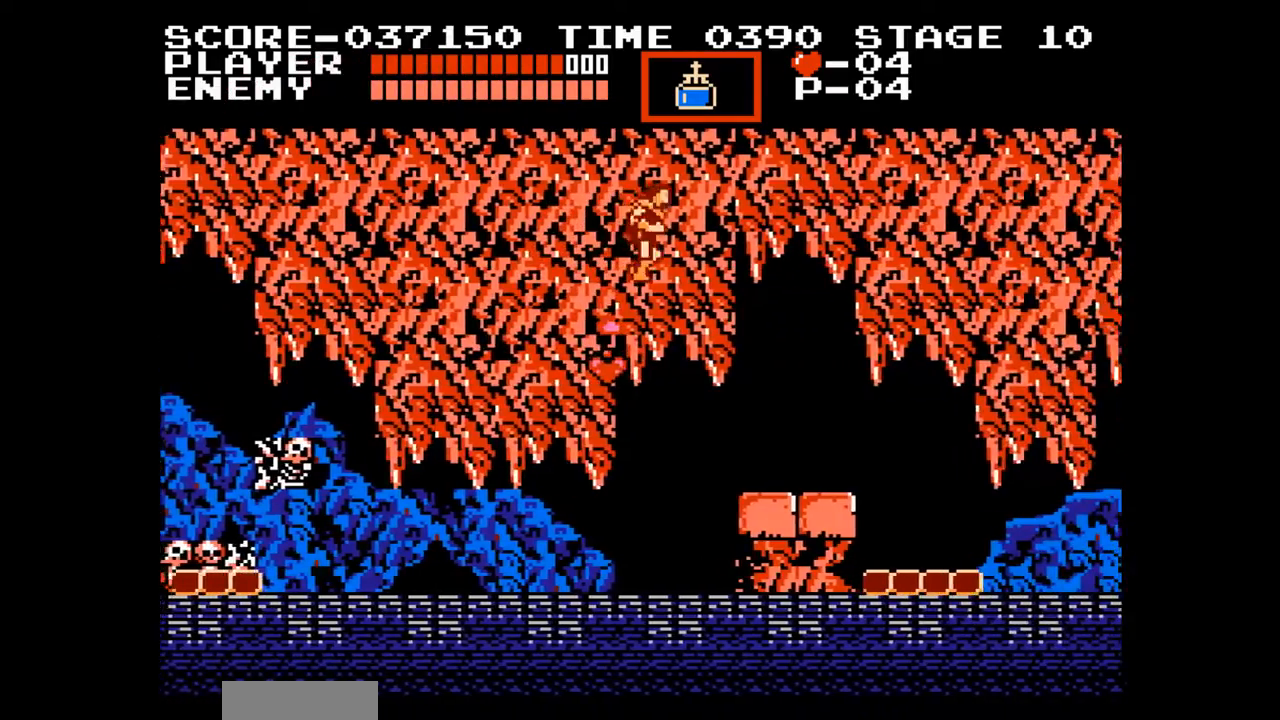
{"buttons": ["DPAD_RIGHT"], "events": [[117, "A", "up"]]}
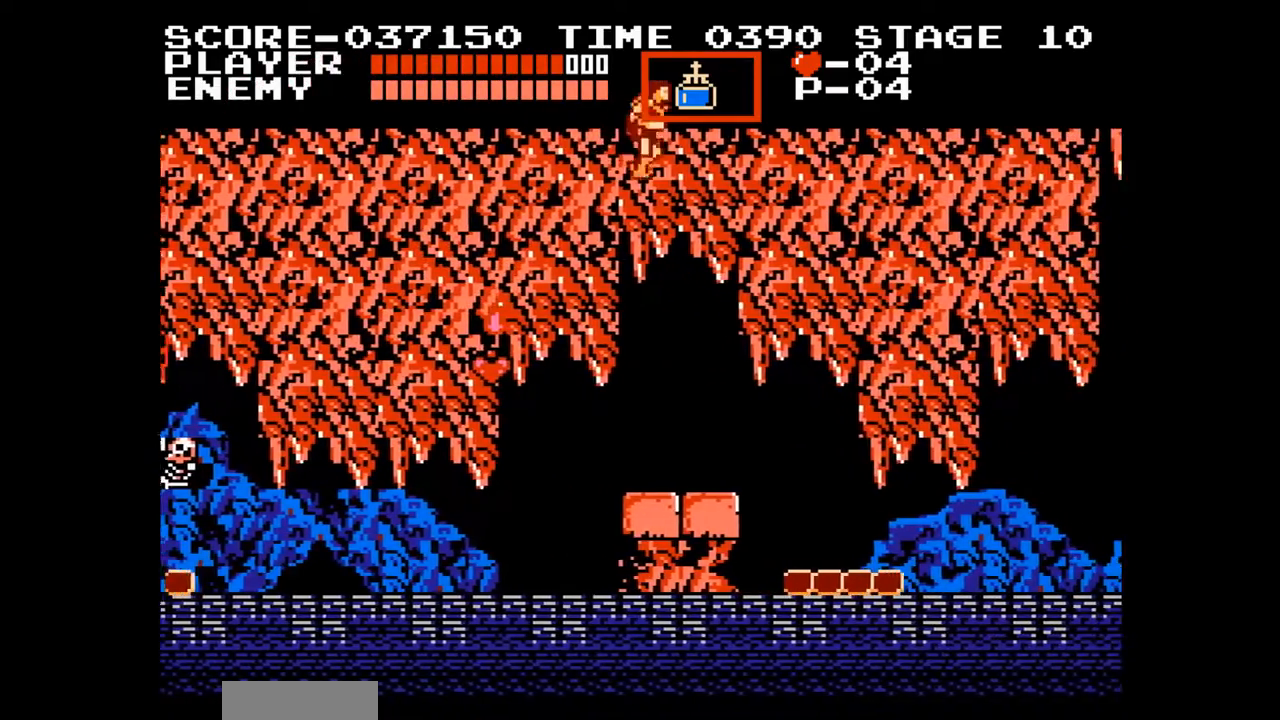
{"buttons": ["DPAD_RIGHT"], "events": []}
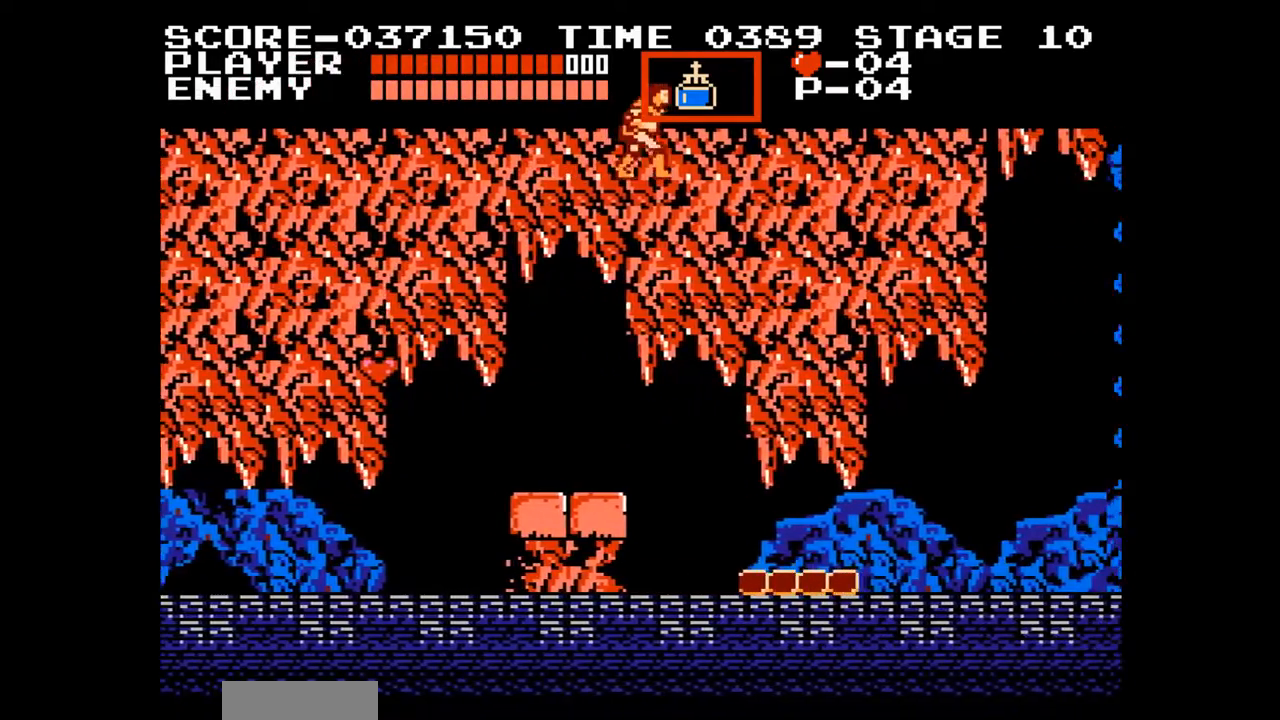
{"buttons": ["A", "DPAD_RIGHT"], "events": [[350, "A", "down"]]}
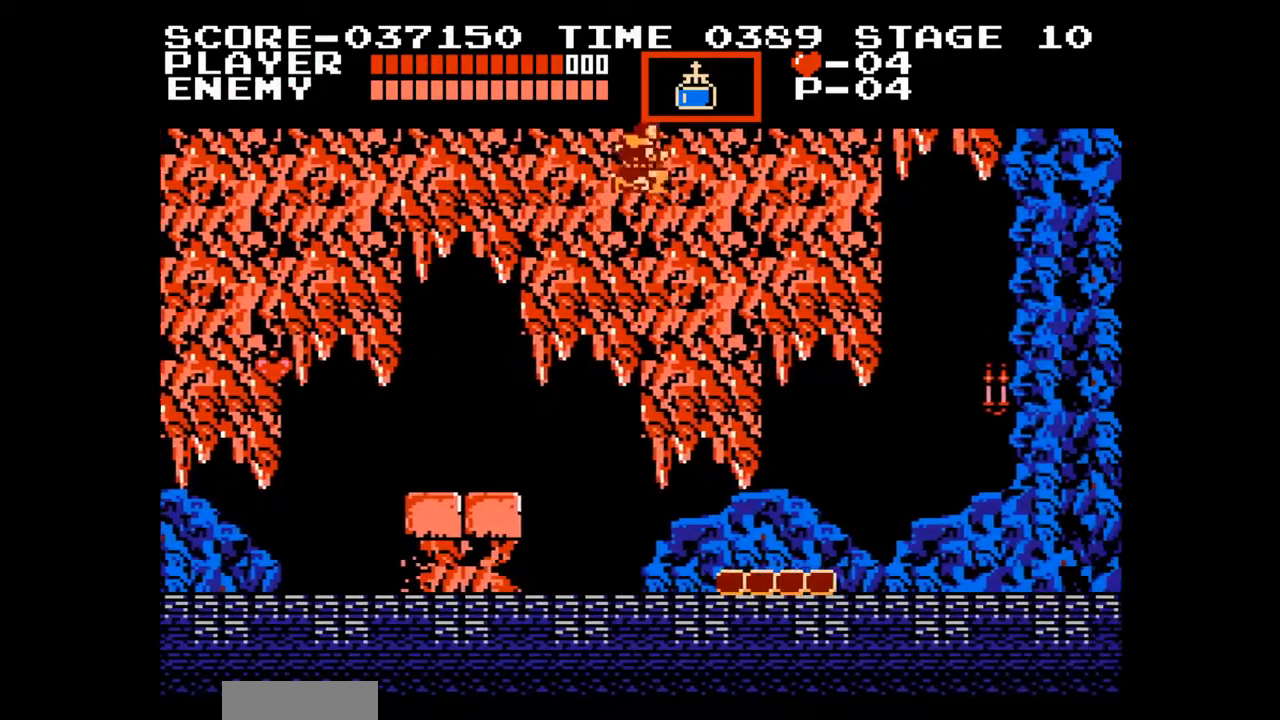
{"buttons": ["DPAD_RIGHT"], "events": [[233, "A", "up"]]}
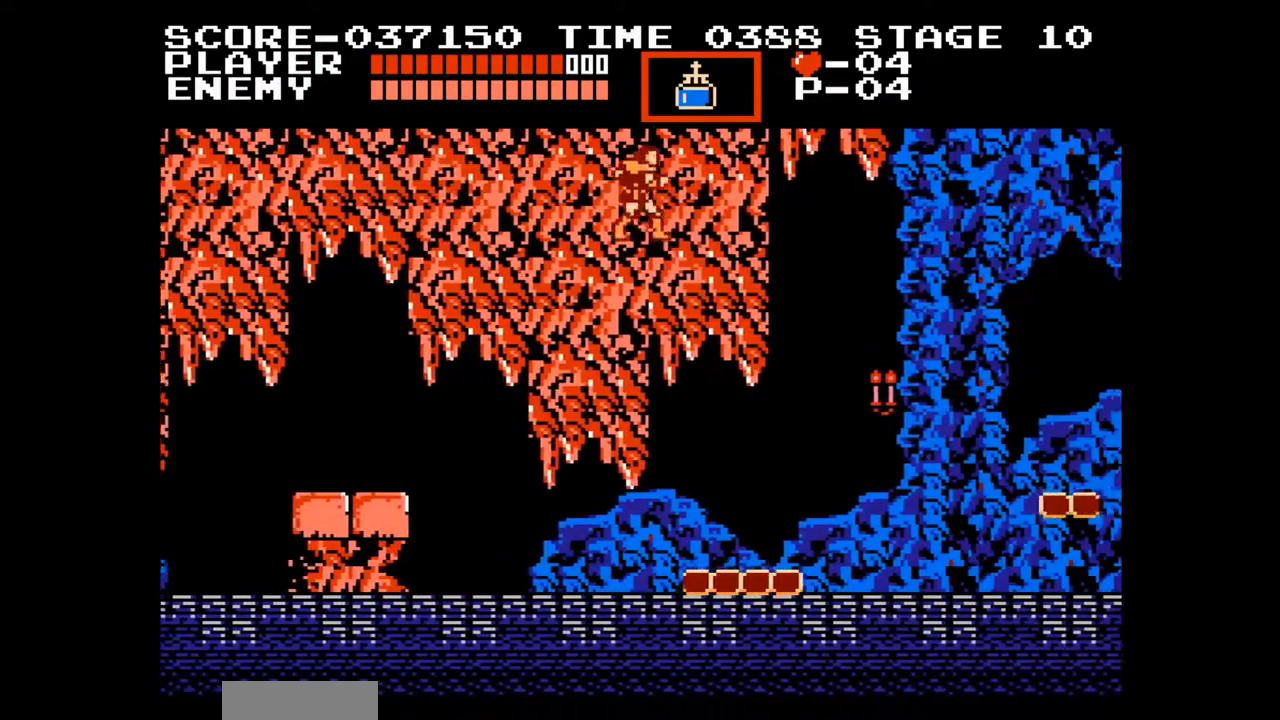
{"buttons": ["DPAD_RIGHT"], "events": []}
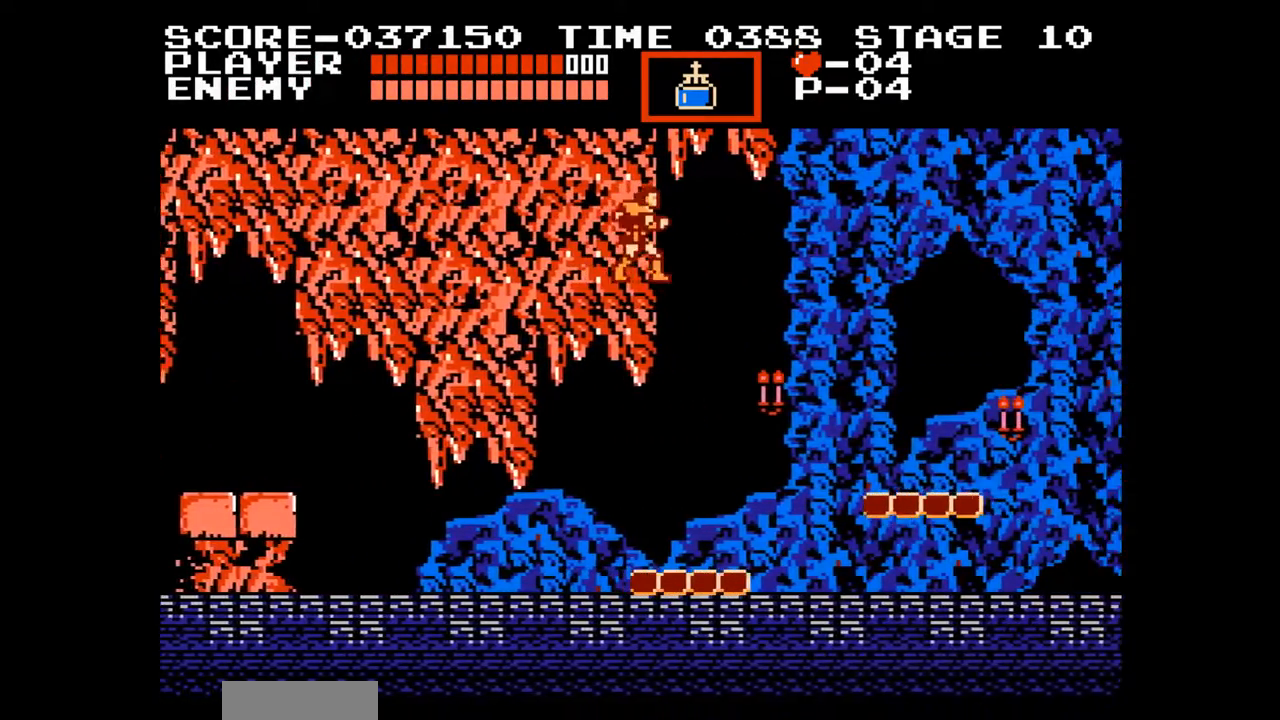
{"buttons": ["DPAD_RIGHT"], "events": []}
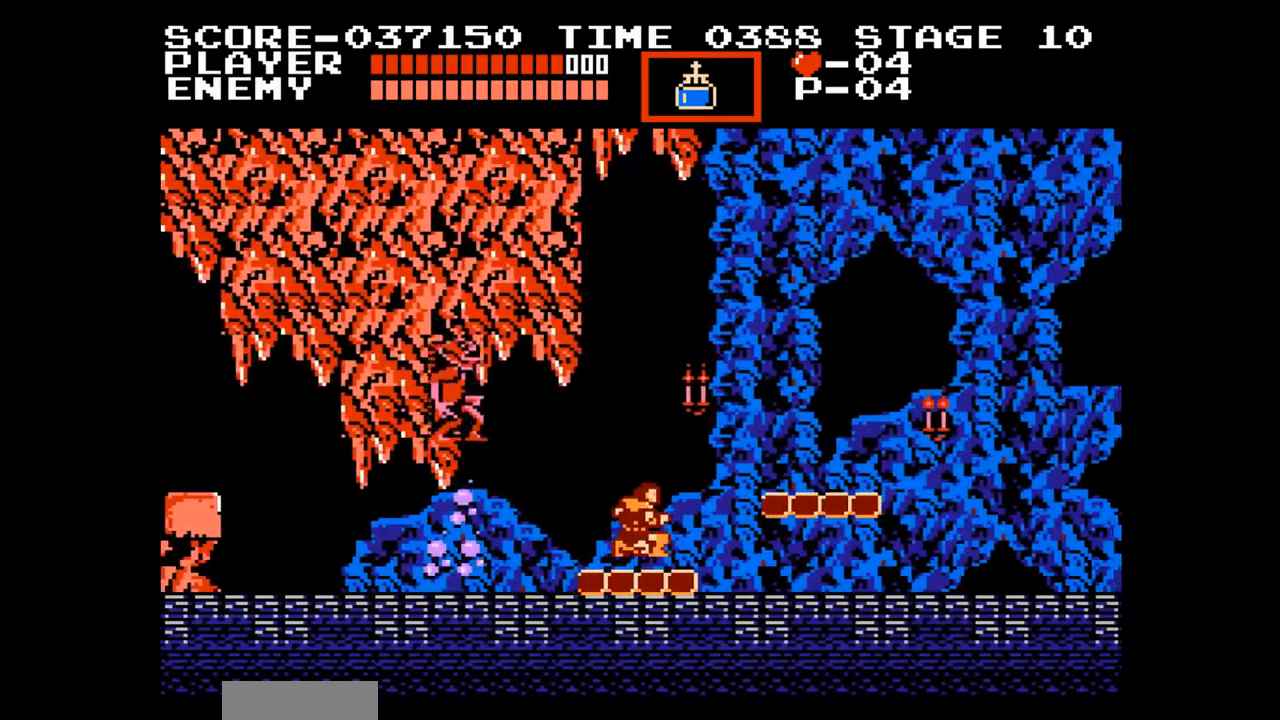
{"buttons": ["A", "DPAD_RIGHT"], "events": [[367, "A", "down"]]}
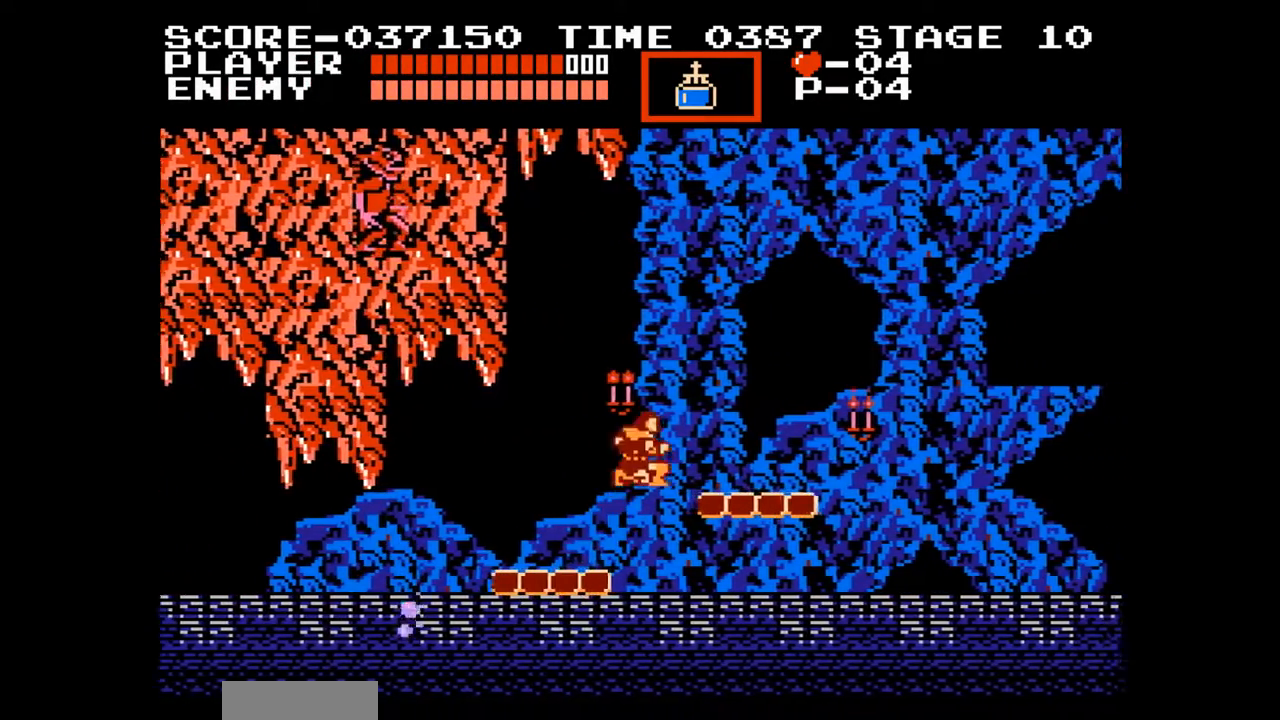
{"buttons": ["B", "DPAD_RIGHT"], "events": [[300, "A", "up"], [500, "B", "down"]]}
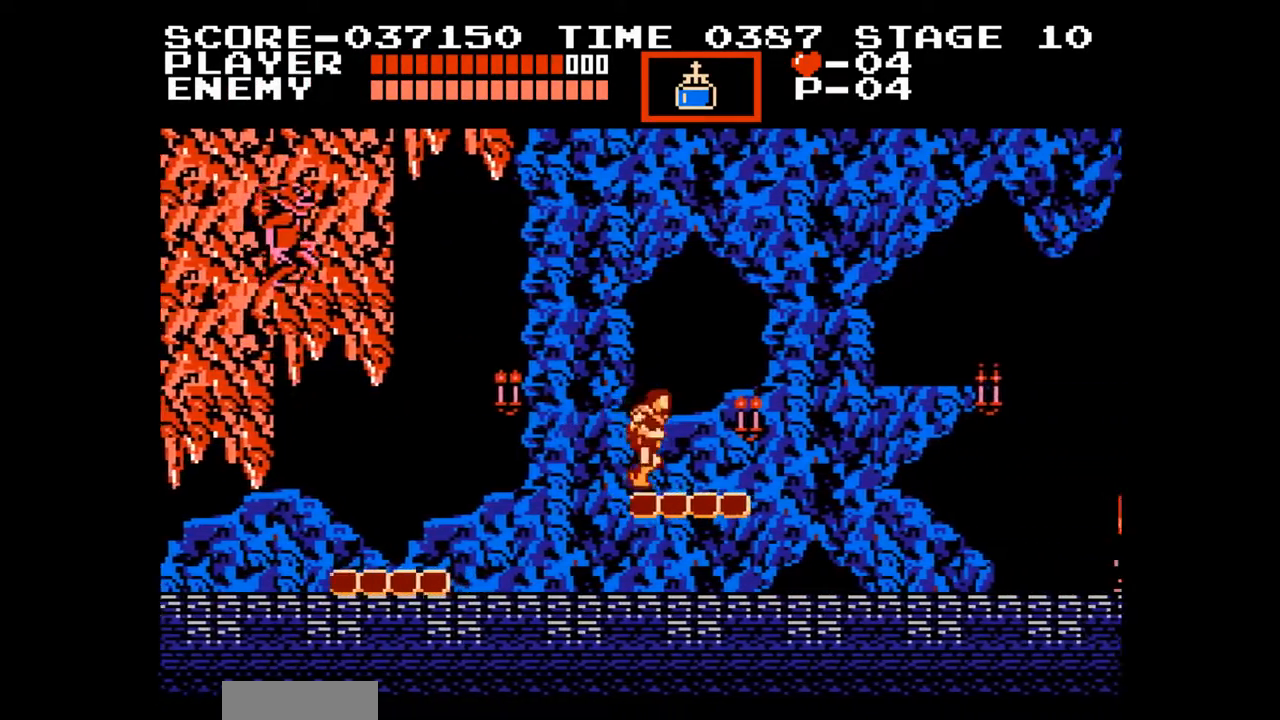
{"buttons": ["DPAD_RIGHT"], "events": [[133, "B", "up"]]}
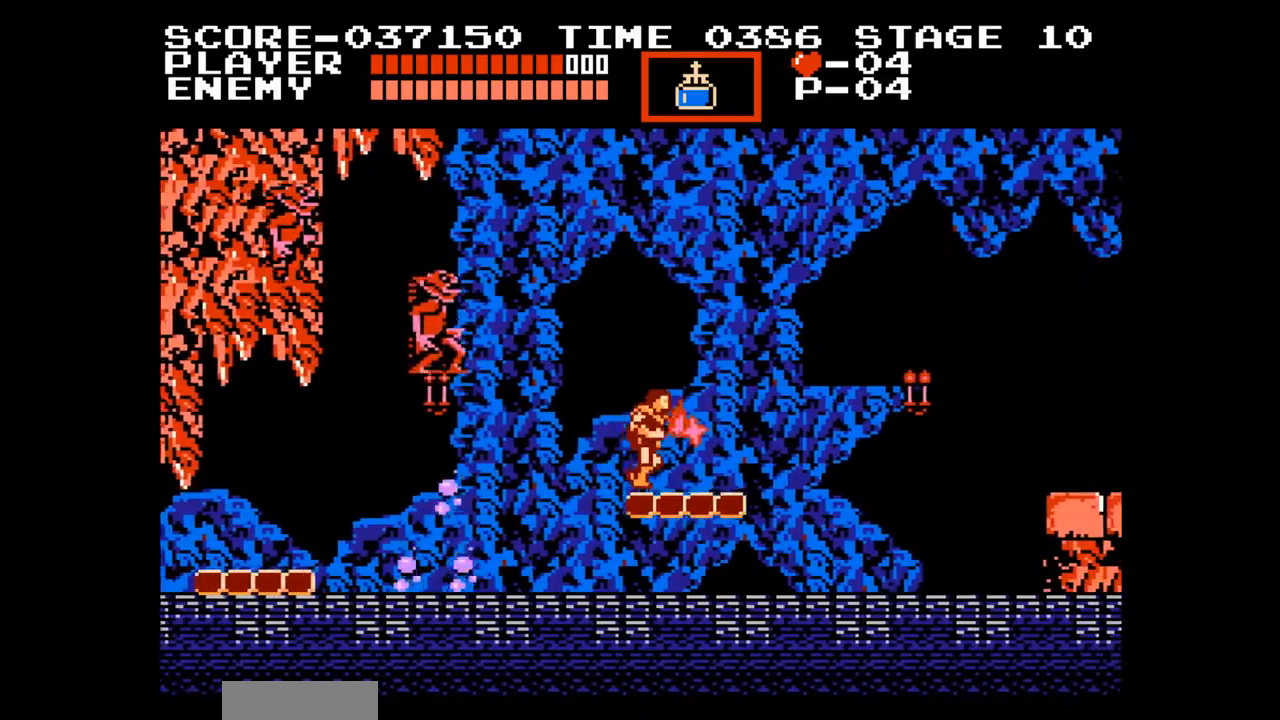
{"buttons": ["DPAD_RIGHT"], "events": []}
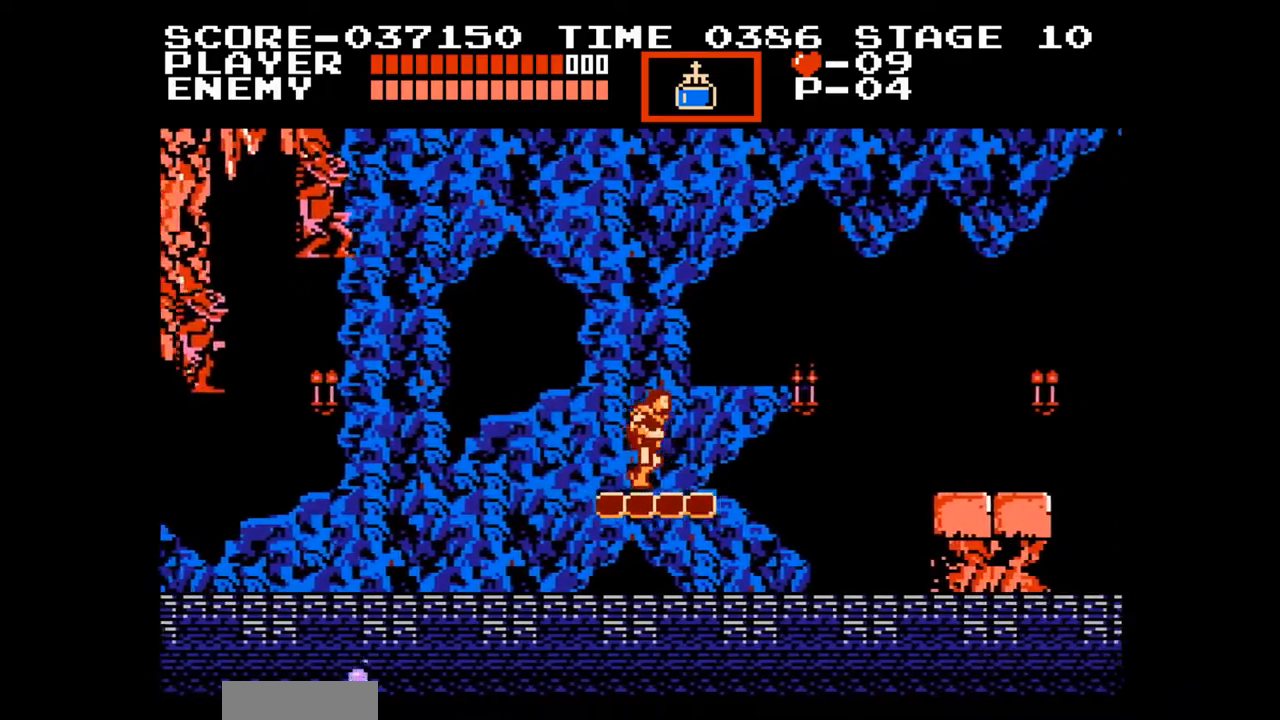
{"buttons": ["DPAD_RIGHT"], "events": [[50, "DPAD_UP", "down"], [83, "B", "down"], [150, "DPAD_RIGHT", "up"], [233, "B", "up"], [250, "DPAD_UP", "up"], [467, "DPAD_RIGHT", "down"]]}
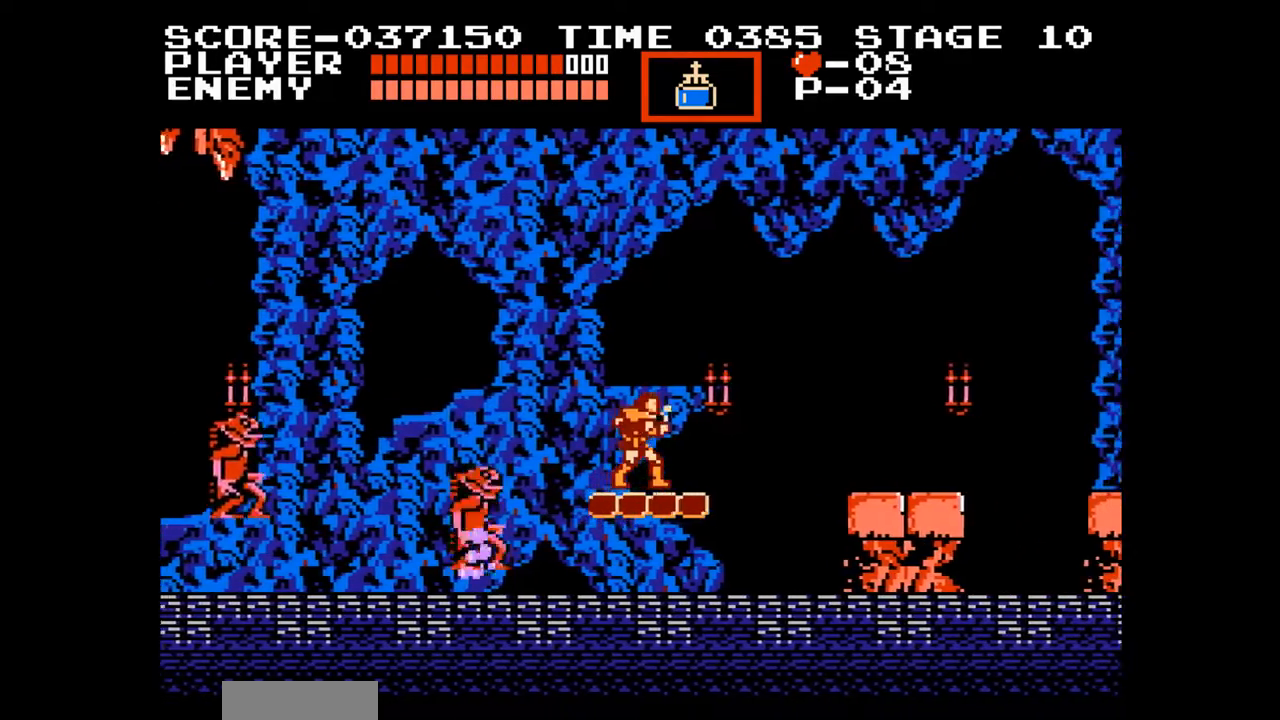
{"buttons": [], "events": [[317, "DPAD_RIGHT", "up"]]}
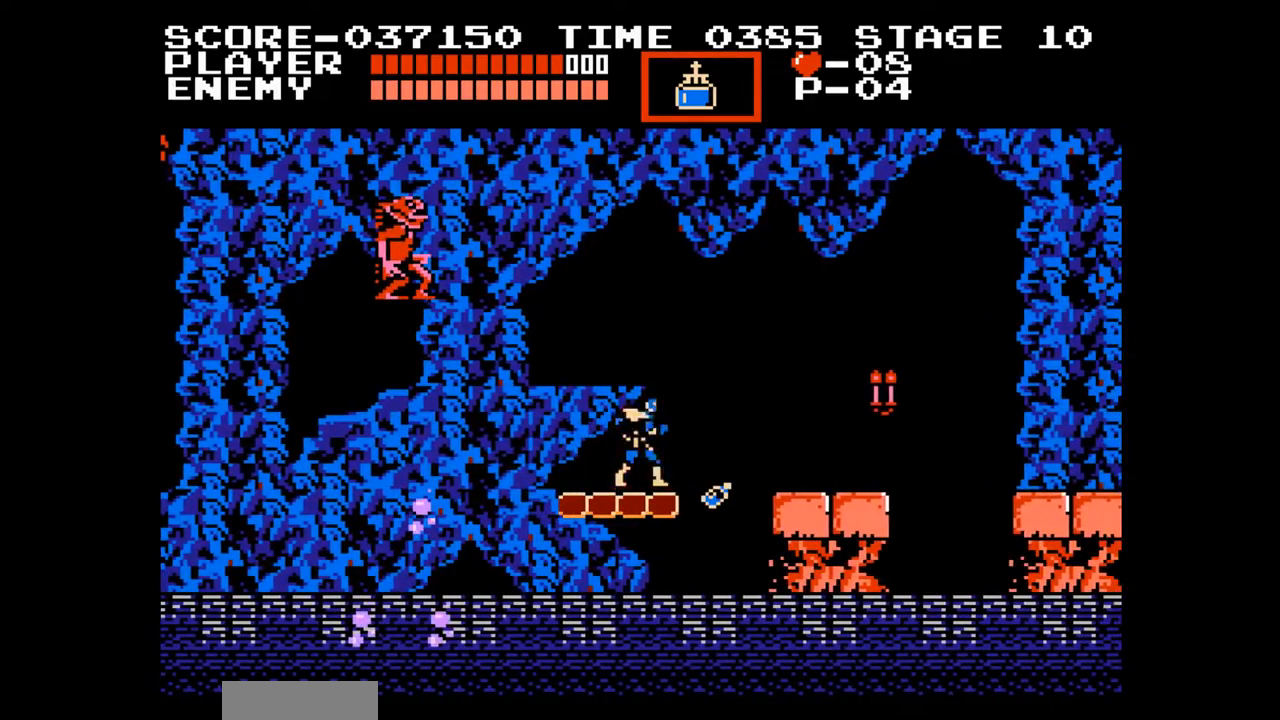
{"buttons": [], "events": []}
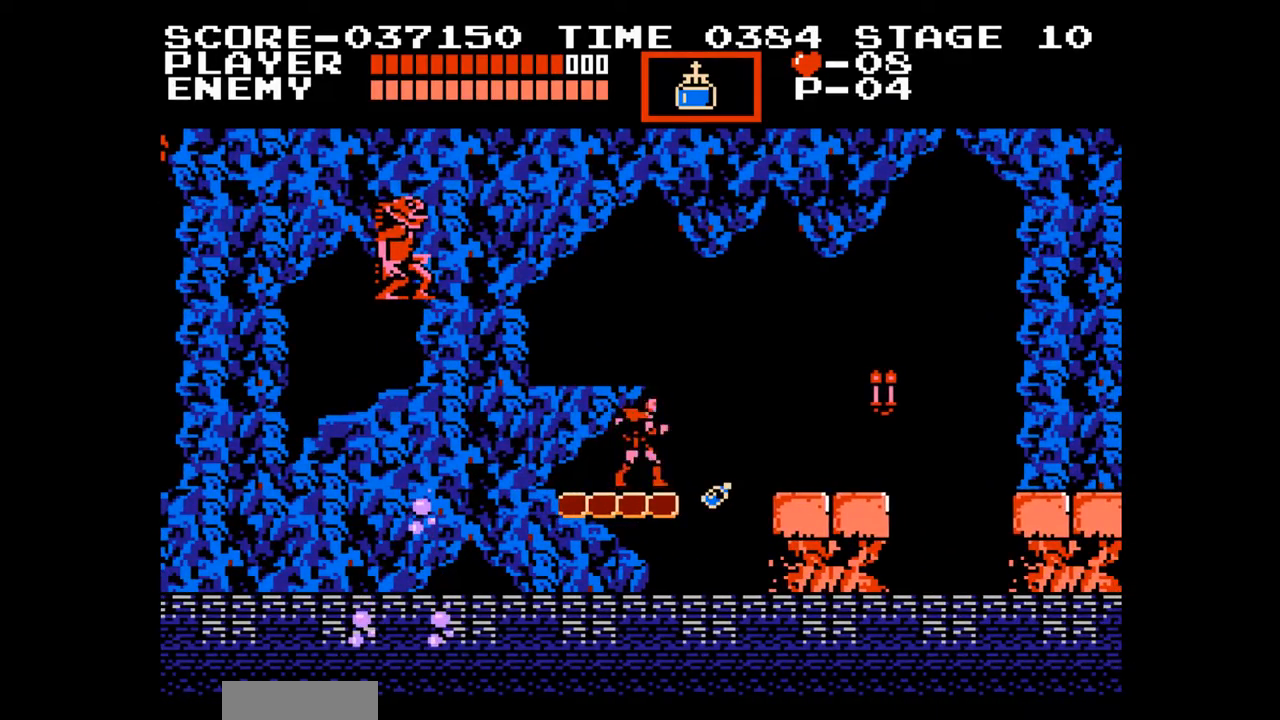
{"buttons": ["DPAD_RIGHT"], "events": [[200, "DPAD_RIGHT", "down"], [350, "A", "down"], [500, "A", "up"]]}
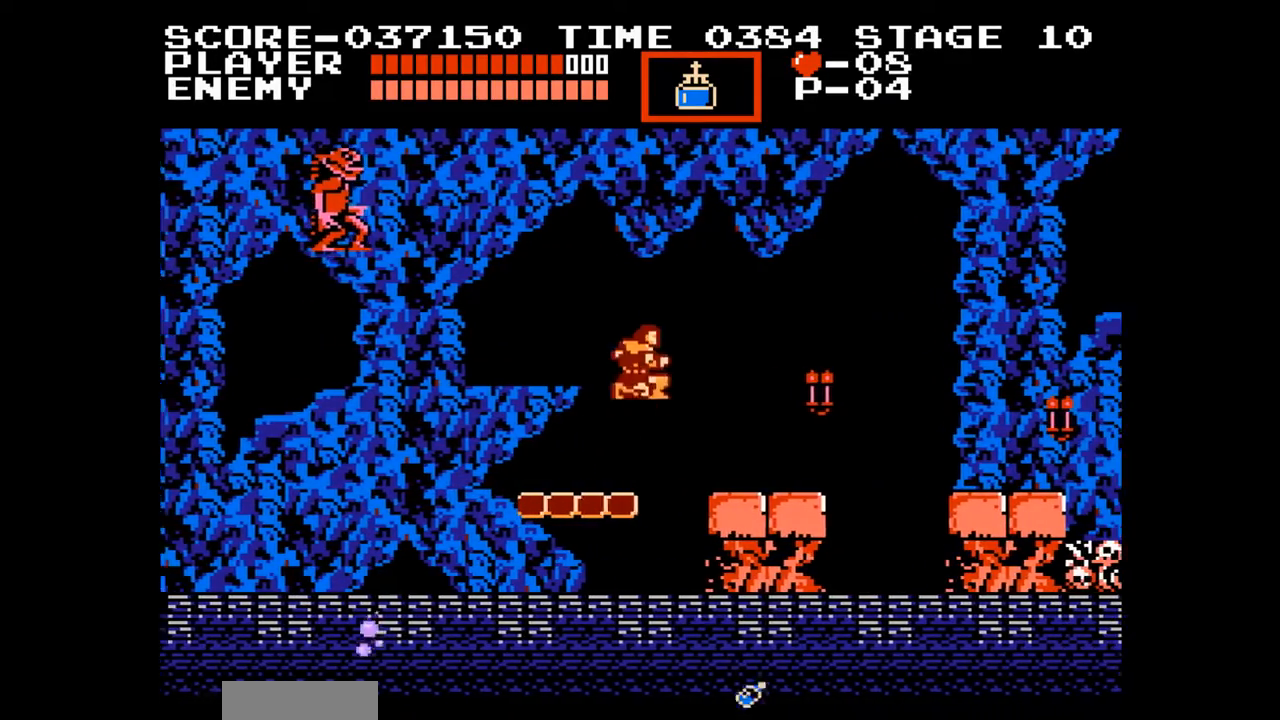
{"buttons": ["DPAD_RIGHT"], "events": []}
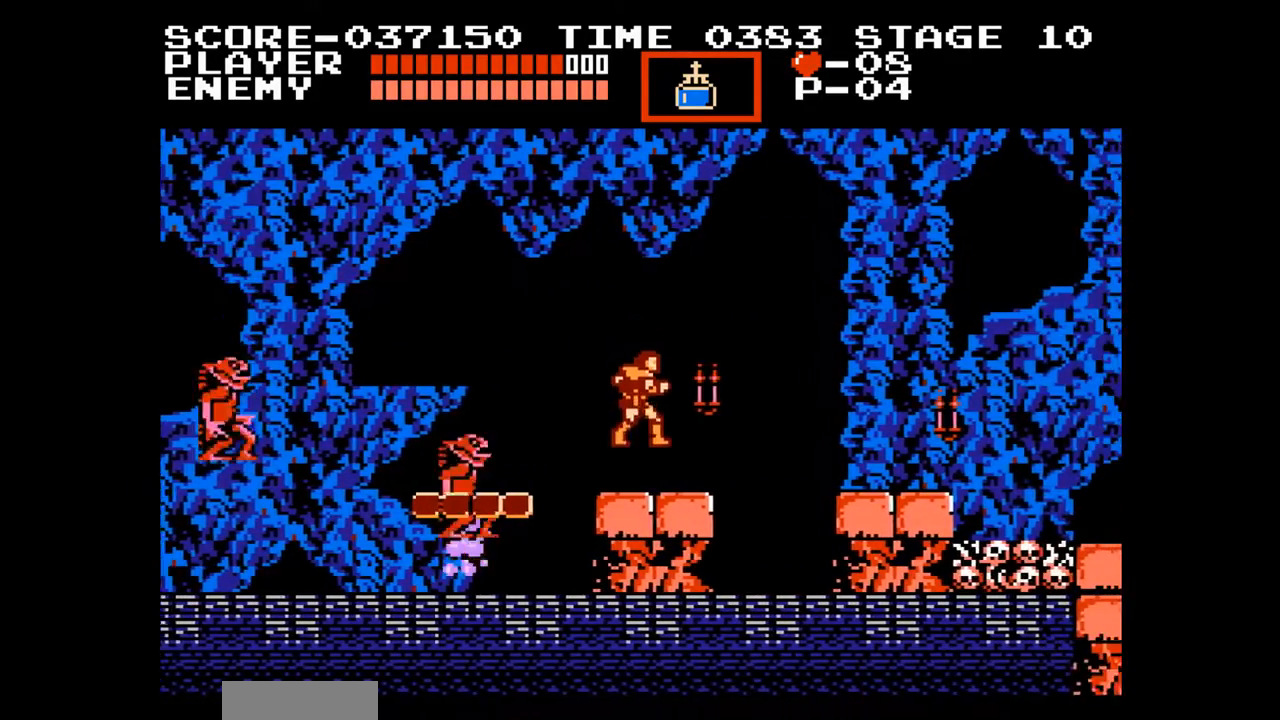
{"buttons": ["A", "DPAD_UP", "DPAD_RIGHT"], "events": [[267, "A", "down"], [467, "DPAD_UP", "down"]]}
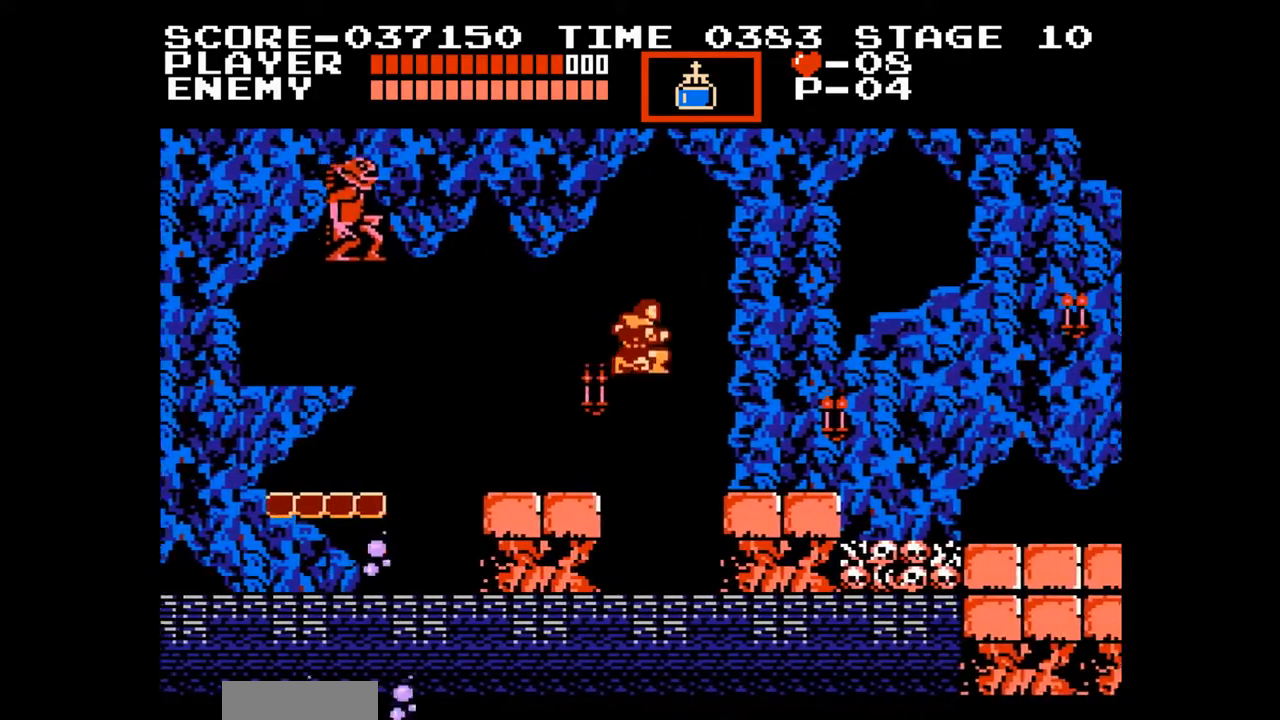
{"buttons": ["DPAD_RIGHT"], "events": [[100, "B", "down"], [333, "A", "up"], [383, "B", "up"], [433, "DPAD_UP", "up"]]}
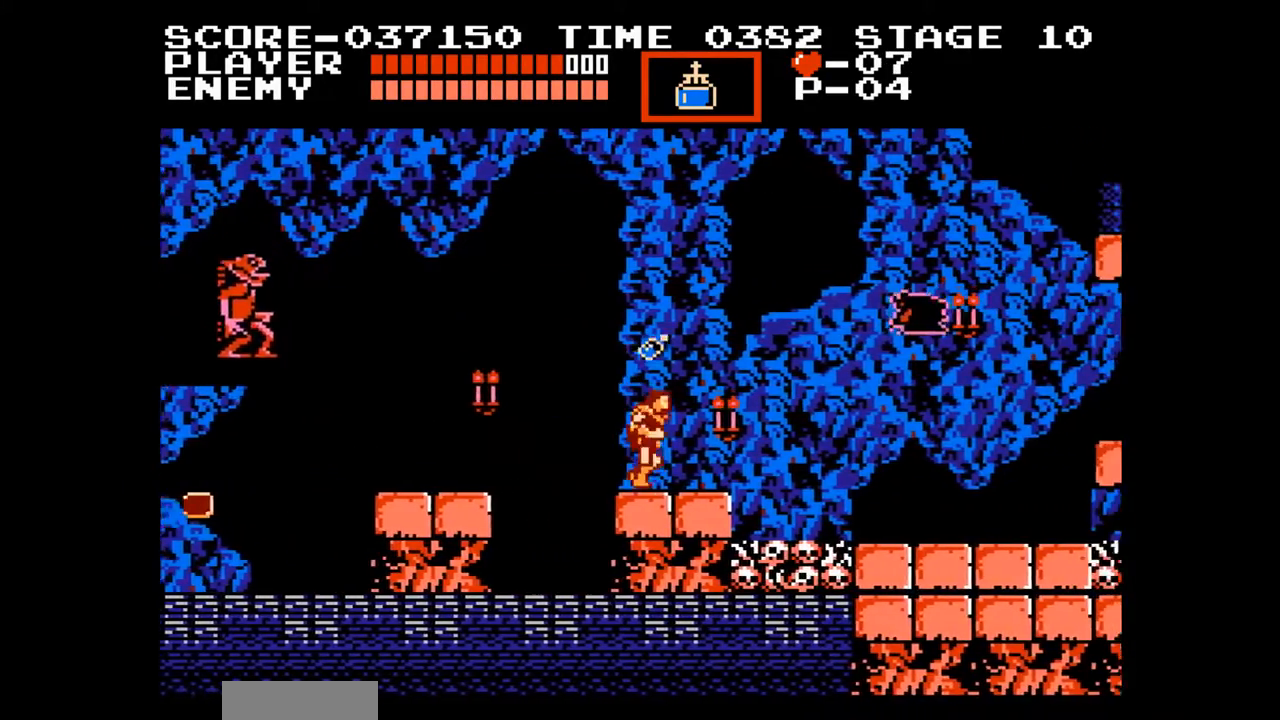
{"buttons": [], "events": [[350, "DPAD_RIGHT", "up"]]}
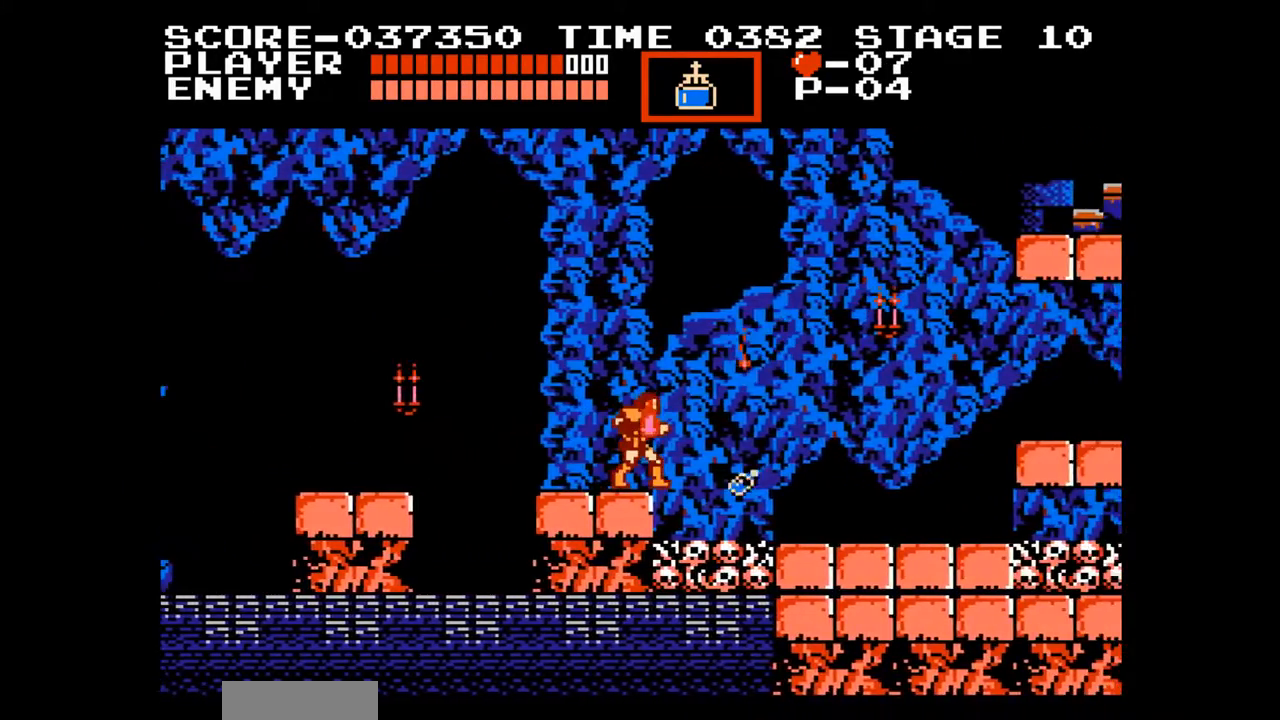
{"buttons": ["DPAD_RIGHT"], "events": [[100, "DPAD_RIGHT", "down"], [133, "A", "down"], [267, "B", "down"], [367, "A", "up"], [383, "B", "up"]]}
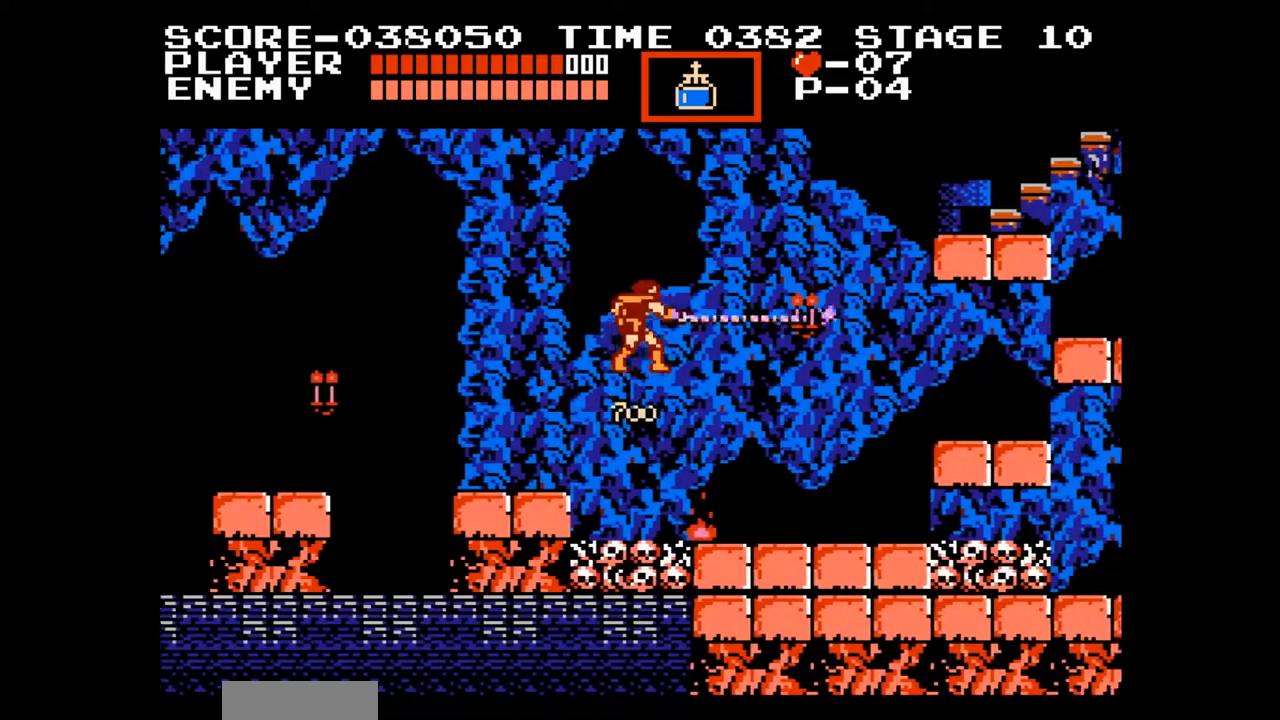
{"buttons": ["DPAD_RIGHT"], "events": []}
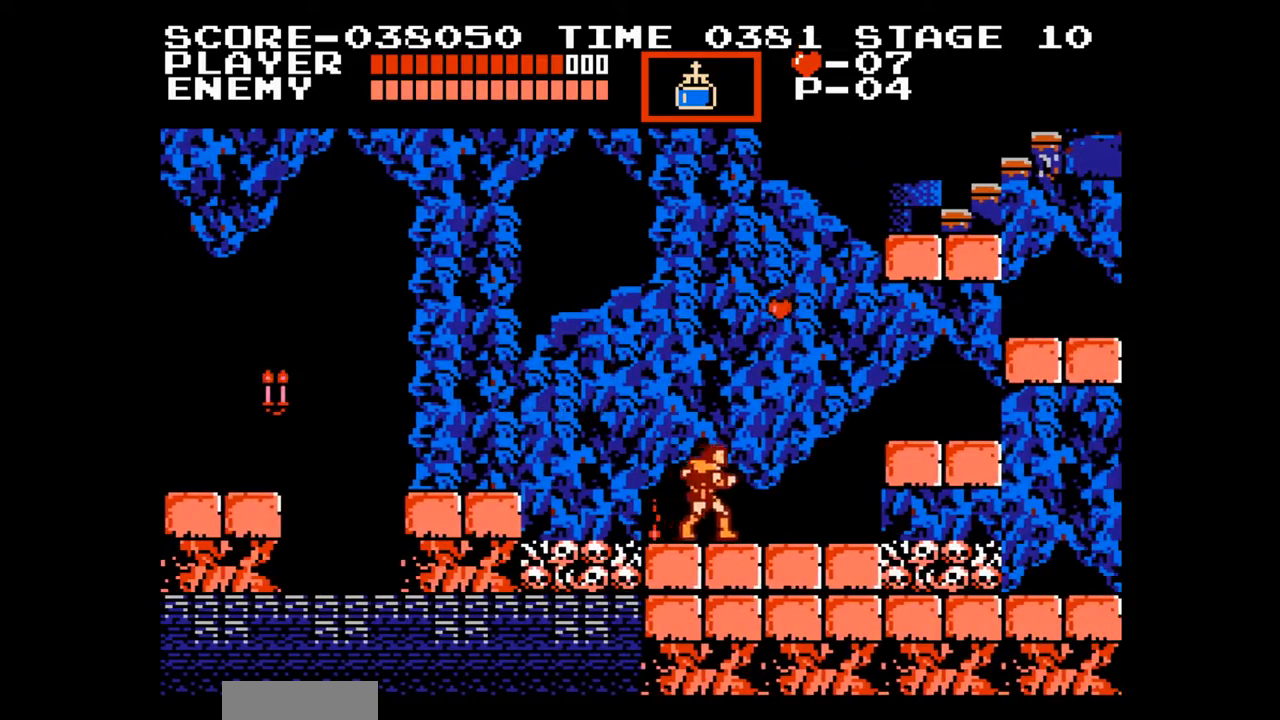
{"buttons": ["A", "DPAD_RIGHT"], "events": [[383, "A", "down"]]}
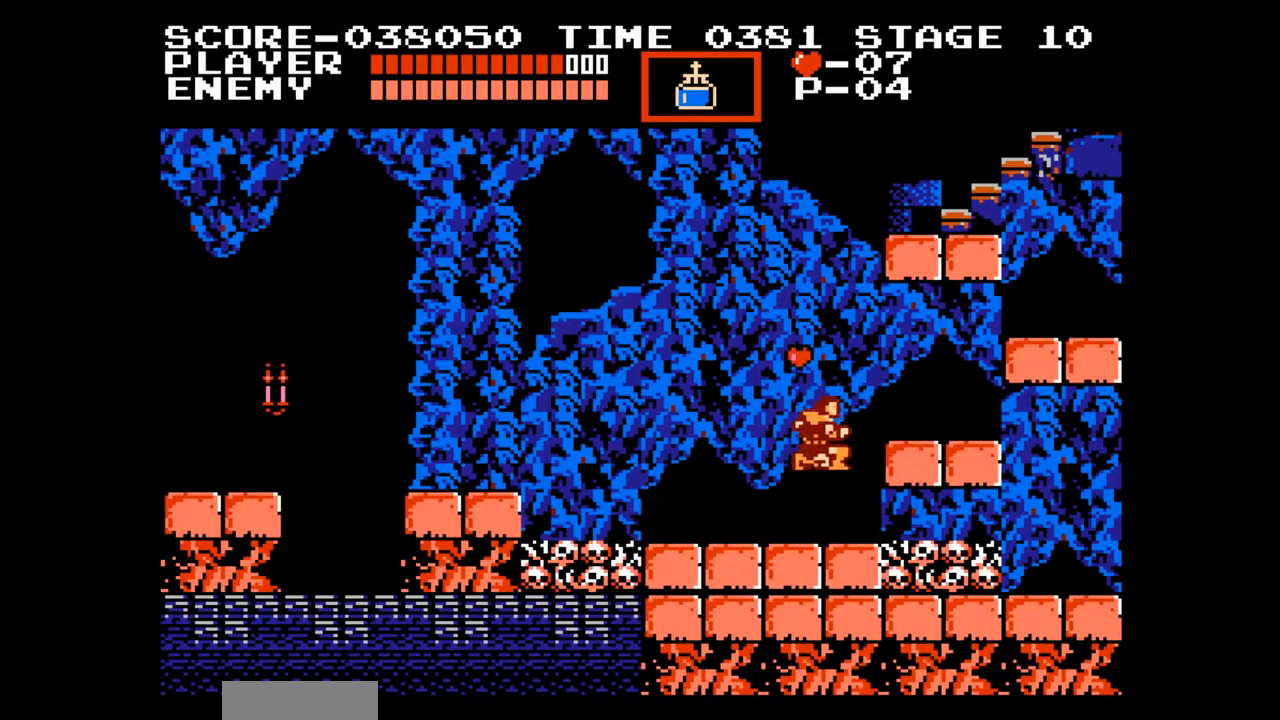
{"buttons": ["DPAD_UP", "DPAD_RIGHT"], "events": [[17, "DPAD_UP", "down"], [133, "B", "down"], [183, "A", "up"], [217, "B", "up"]]}
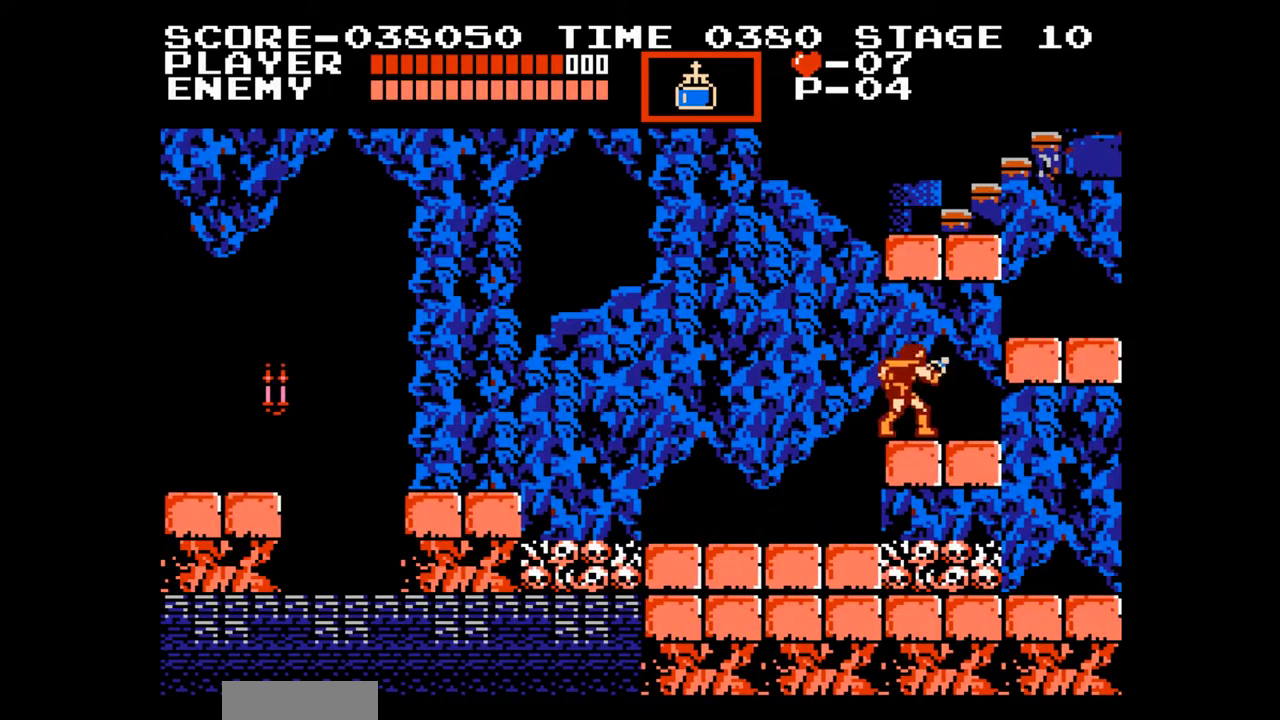
{"buttons": ["DPAD_UP", "DPAD_RIGHT"], "events": [[117, "A", "down"], [367, "B", "down"], [417, "A", "up"], [467, "B", "up"]]}
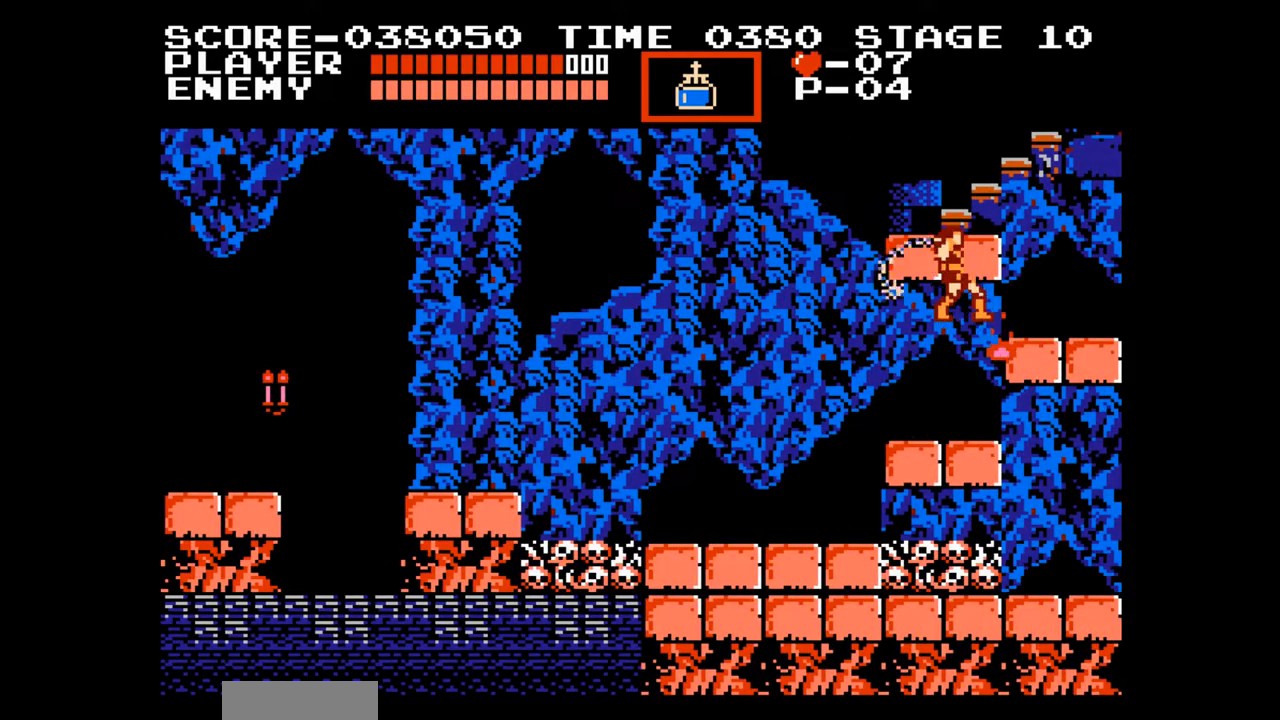
{"buttons": ["DPAD_LEFT"], "events": [[100, "DPAD_UP", "up"], [133, "DPAD_RIGHT", "up"], [217, "DPAD_LEFT", "down"]]}
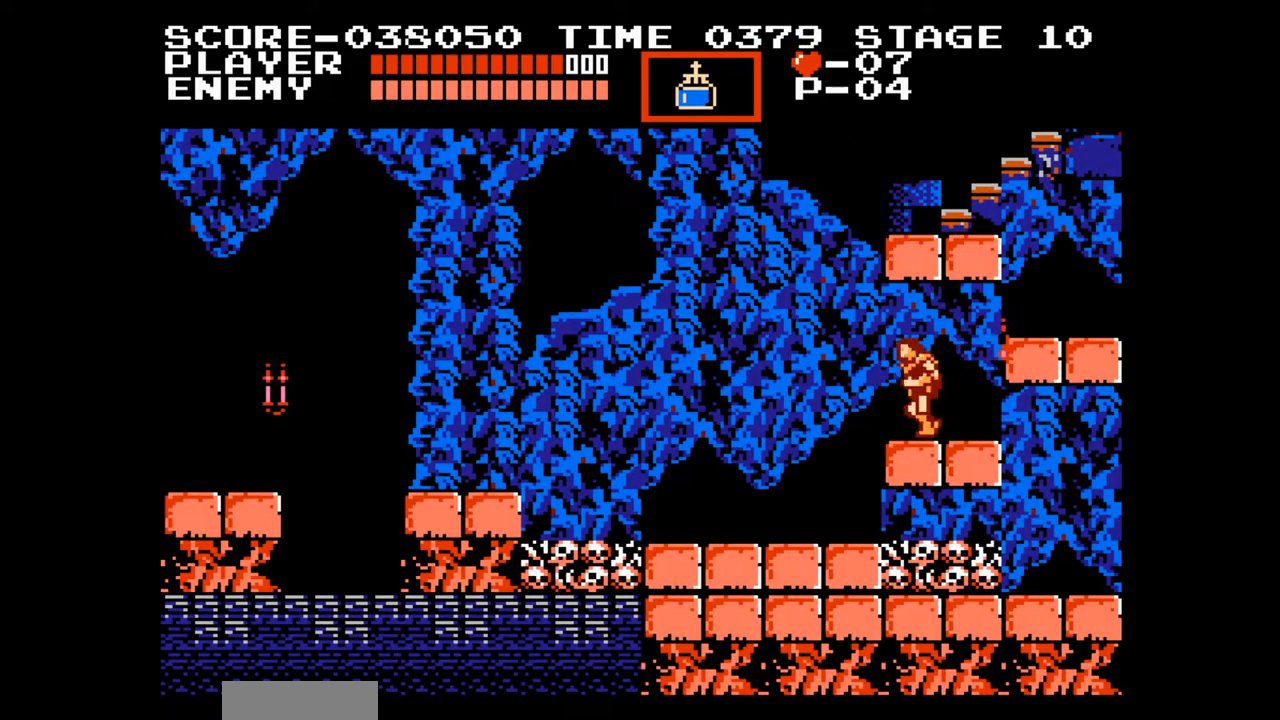
{"buttons": ["DPAD_RIGHT"], "events": [[67, "DPAD_LEFT", "up"], [300, "DPAD_RIGHT", "down"]]}